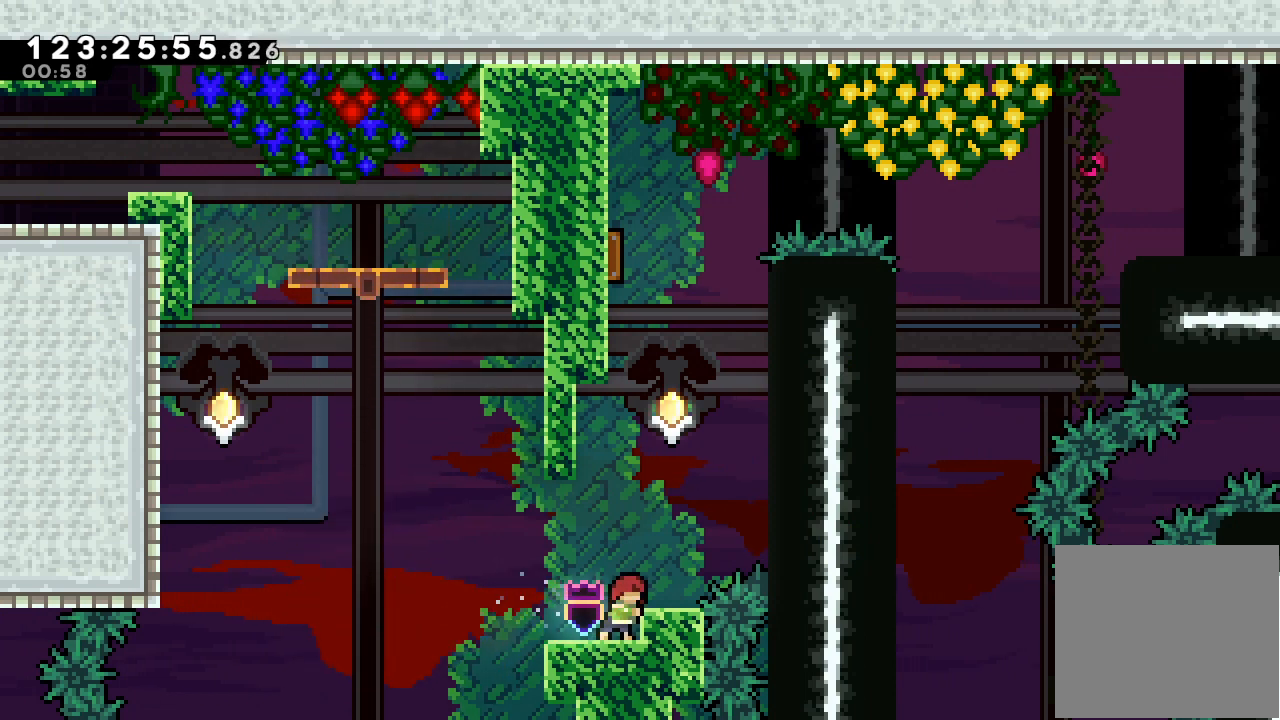
Gameplay with keyboard; each line is a JSON object with the keys held at the frame after it. "events" lists presses ("down") and releases ("up") of "a", "d", "down", "e", "f", "left", "r", "right", "s", "space", "up" and "w" between this image and that frame as [ms after this image, input, new state], when the widget could be followed in between. No other keys are recorded. Mouse input is not recorded.
{"keys": [], "events": [[400, "right", "up"]]}
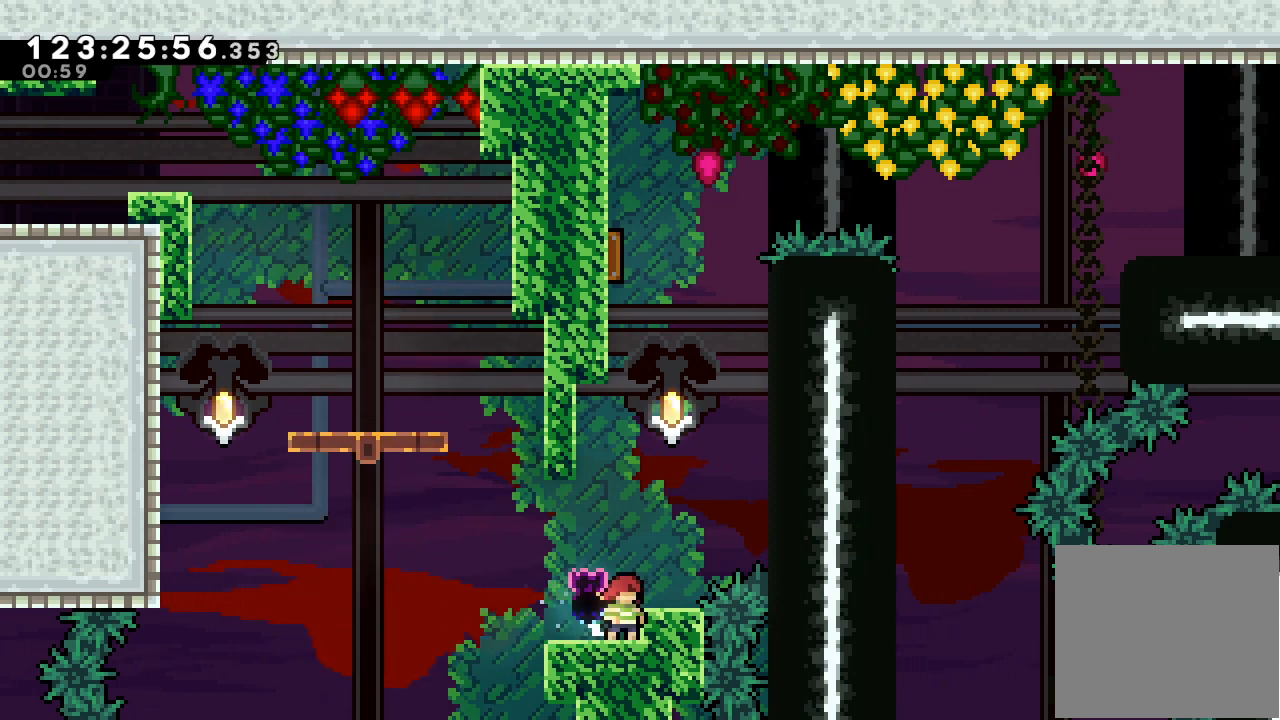
{"keys": [], "events": []}
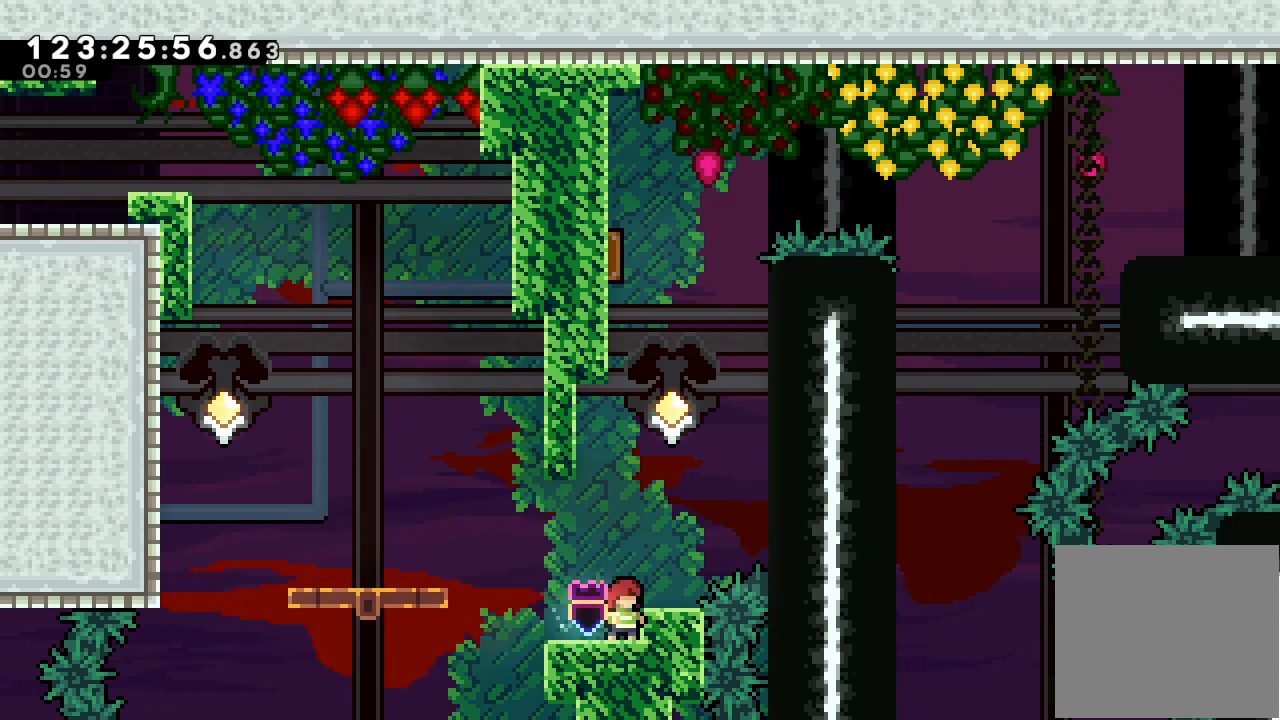
{"keys": ["up"], "events": [[233, "d", "down"], [433, "d", "up"], [467, "up", "down"]]}
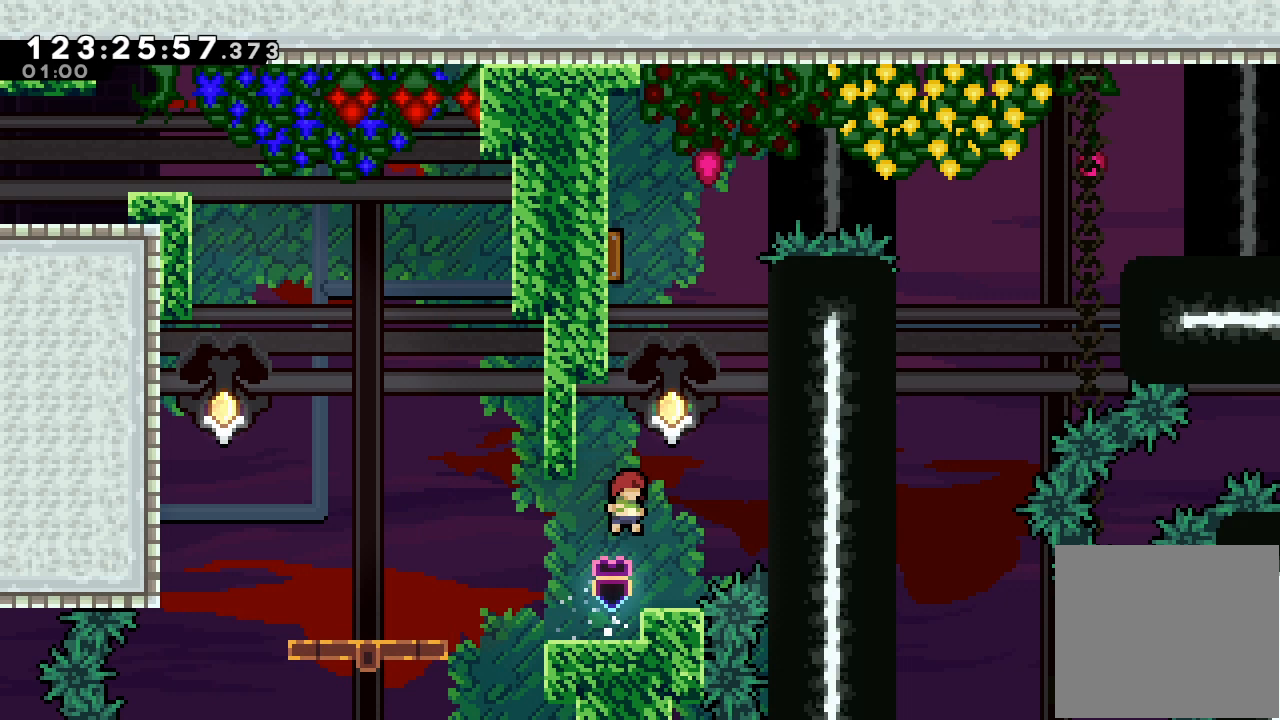
{"keys": ["a", "left"], "events": [[33, "s", "down"], [200, "a", "down"], [300, "s", "up"], [400, "up", "up"], [467, "left", "down"]]}
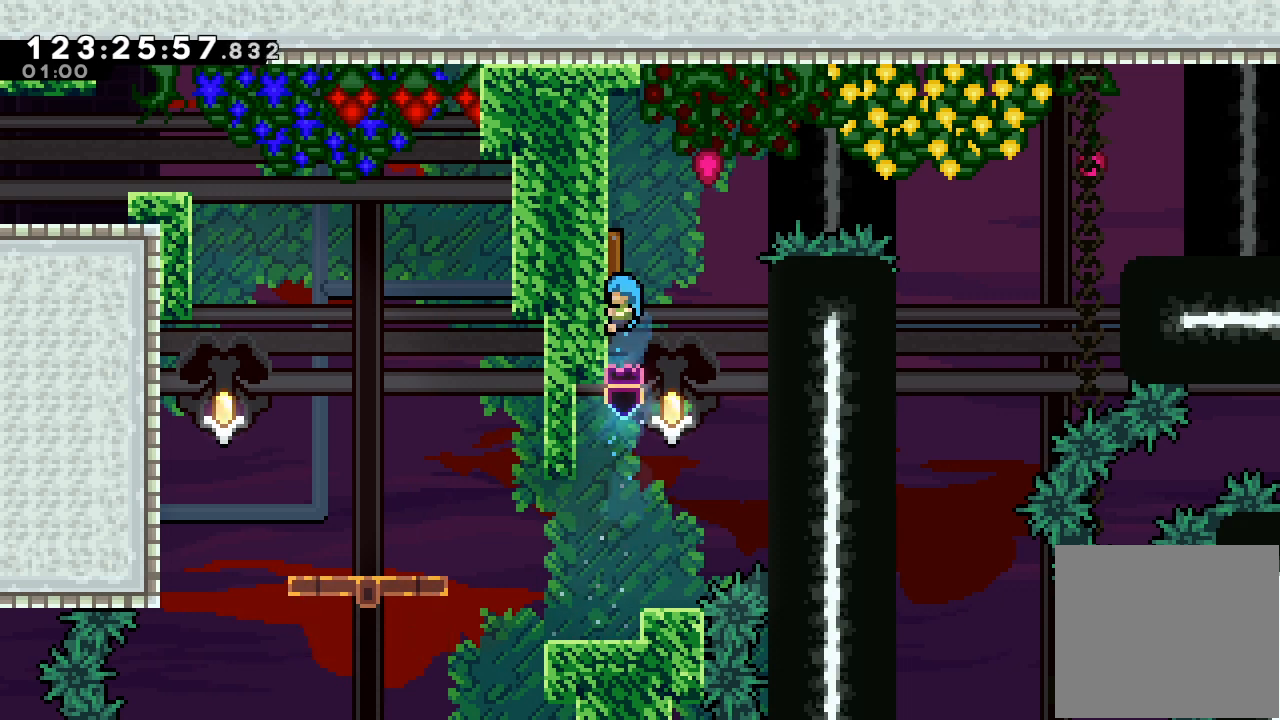
{"keys": ["a"], "events": [[267, "left", "up"]]}
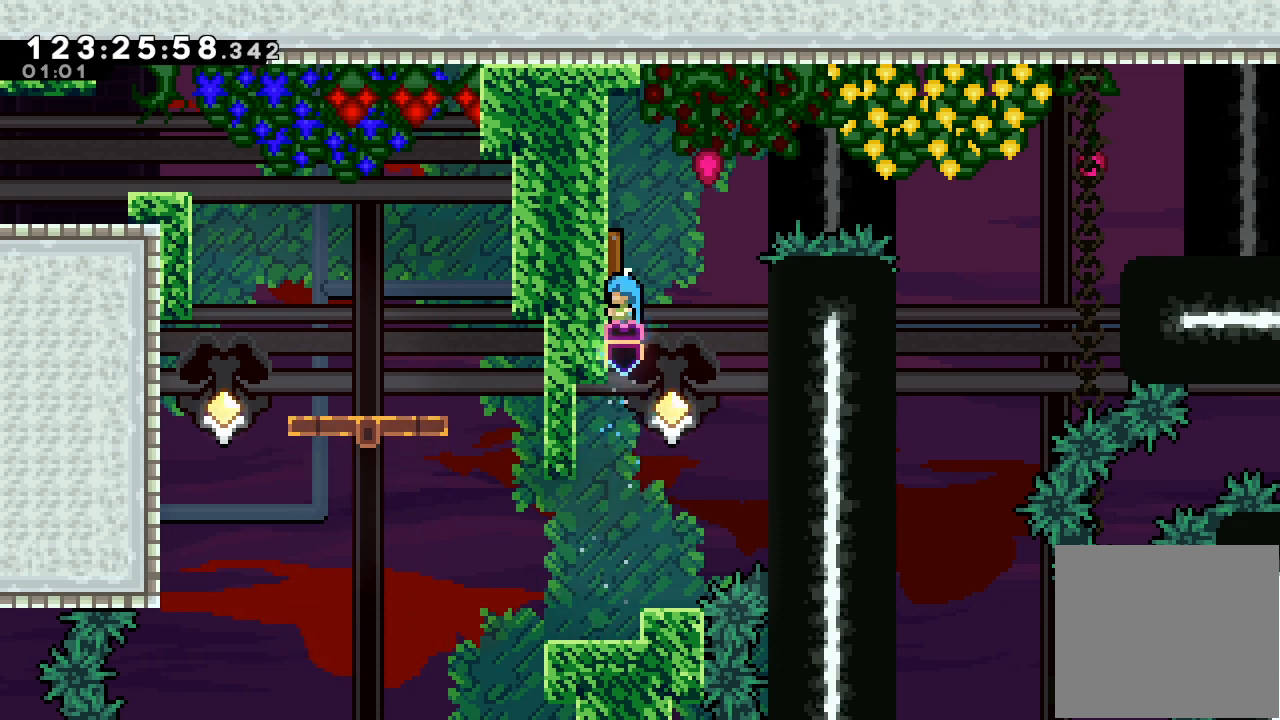
{"keys": ["a"], "events": []}
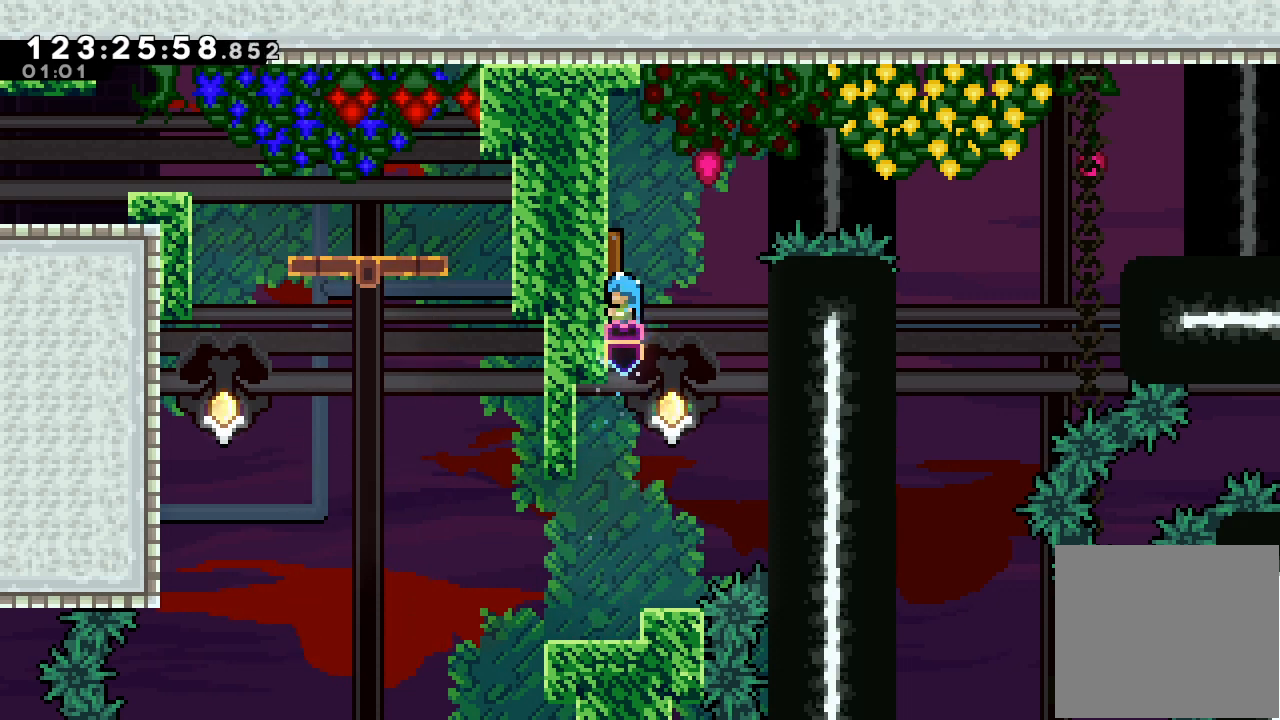
{"keys": ["a", "right"], "events": [[67, "up", "down"], [500, "right", "down"], [500, "up", "up"]]}
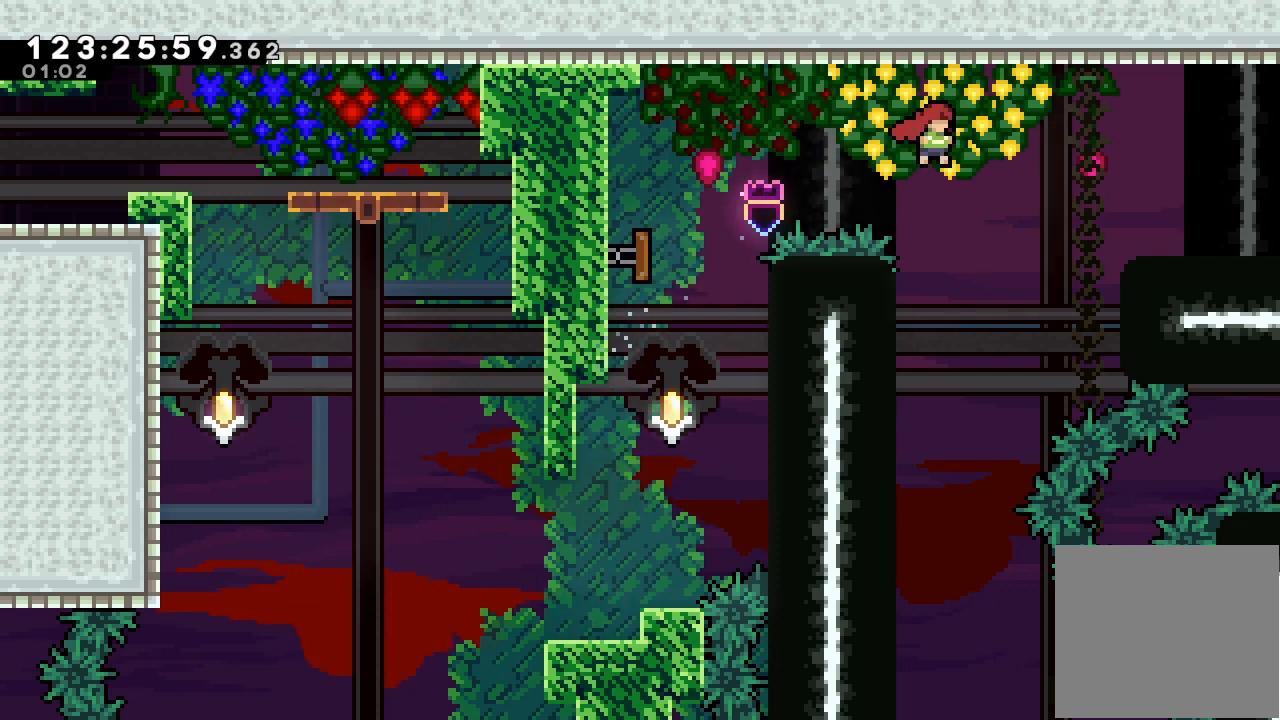
{"keys": ["a", "right"], "events": [[100, "s", "down"], [367, "s", "up"]]}
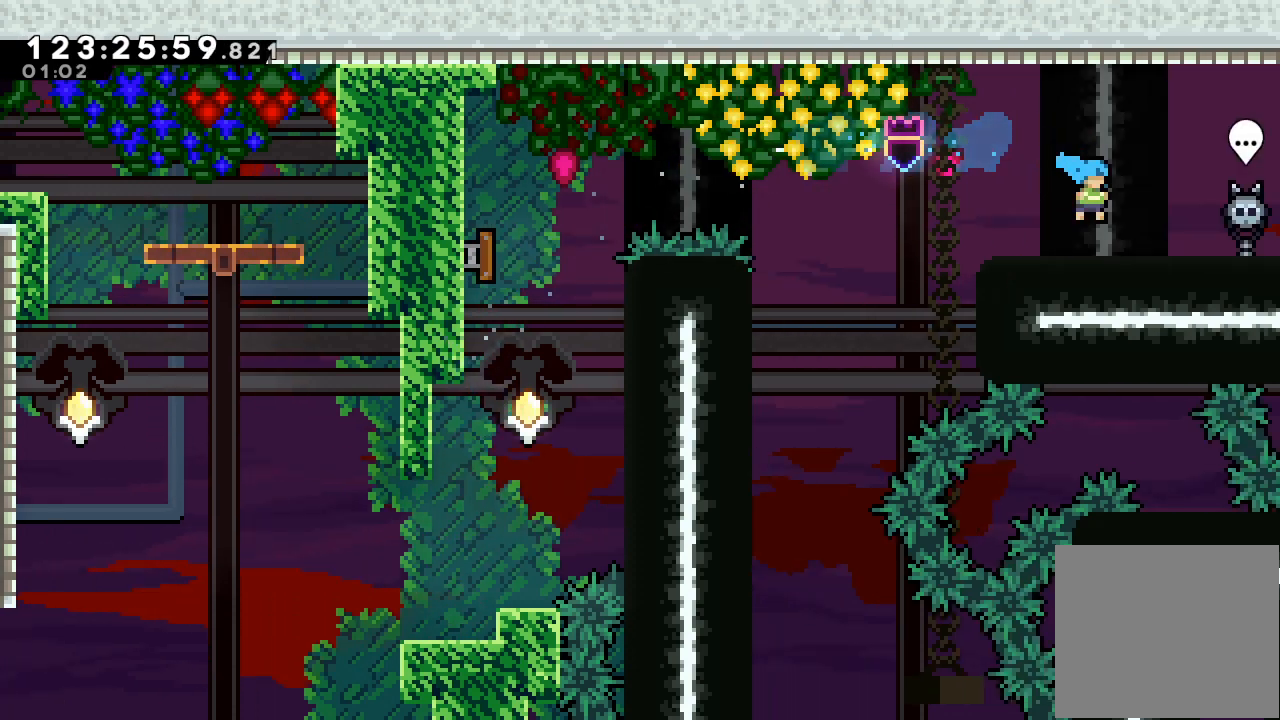
{"keys": ["a", "right"], "events": []}
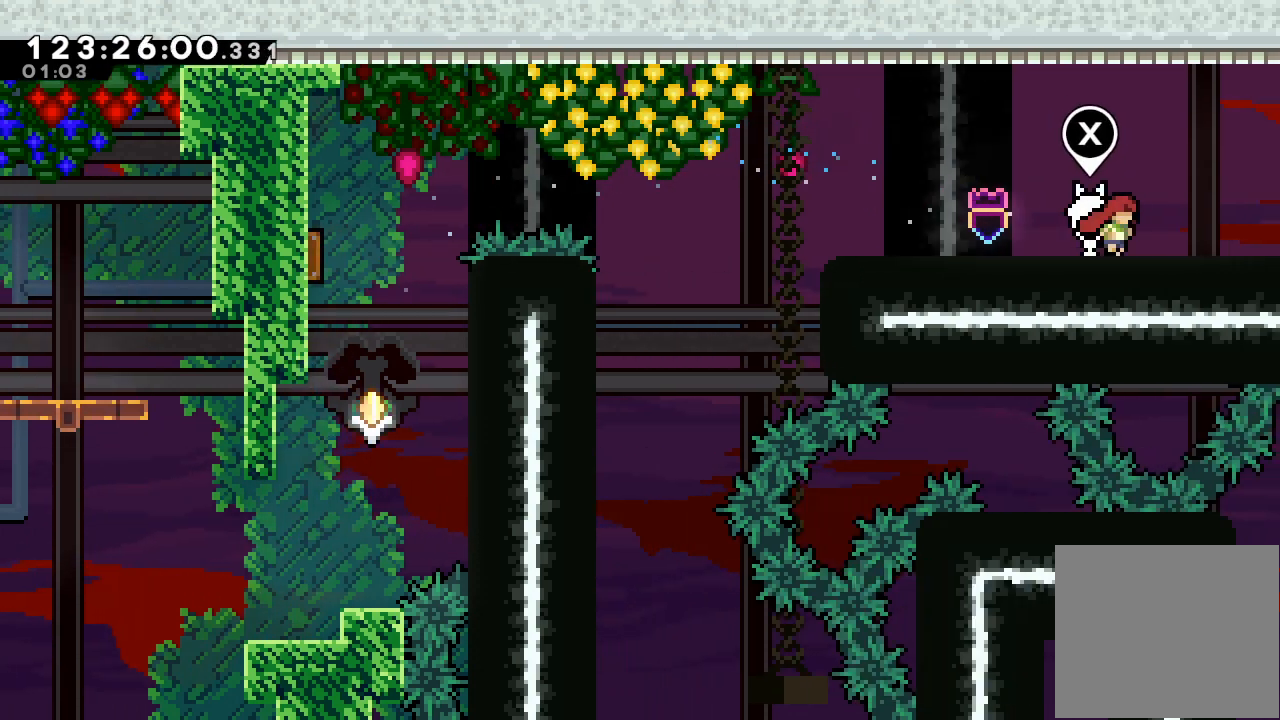
{"keys": ["a", "right"], "events": []}
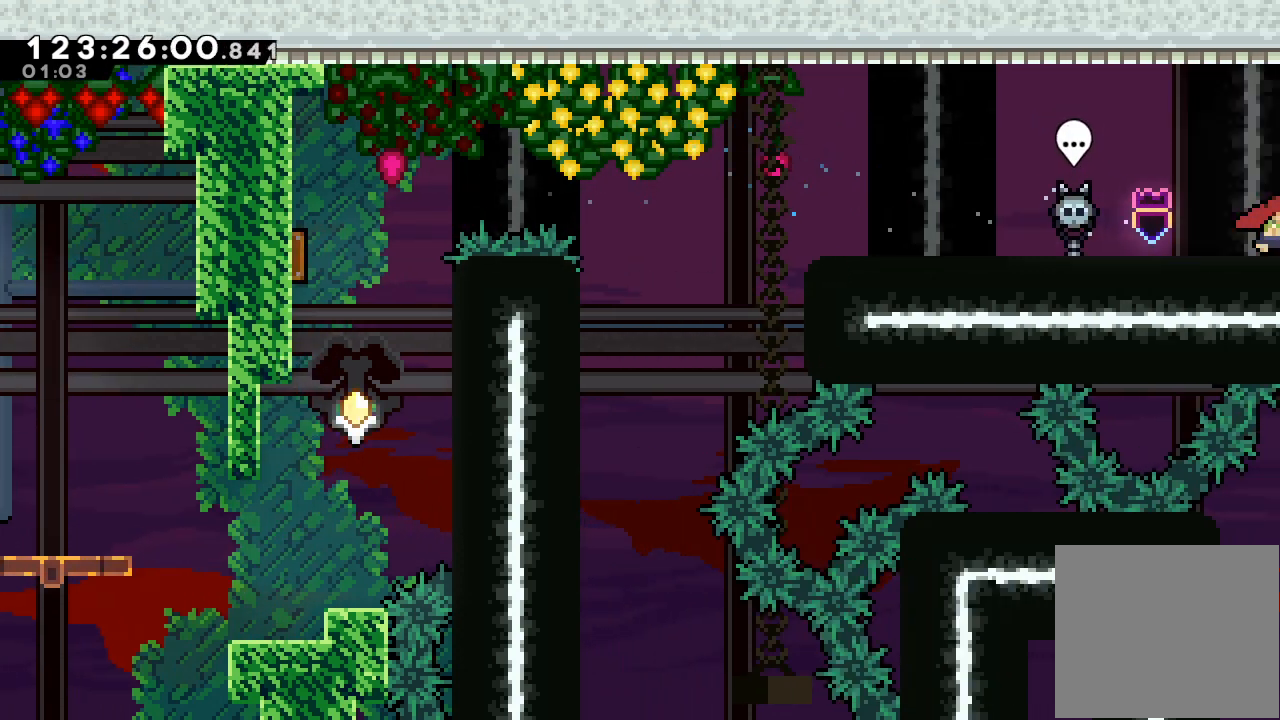
{"keys": ["a", "right"], "events": []}
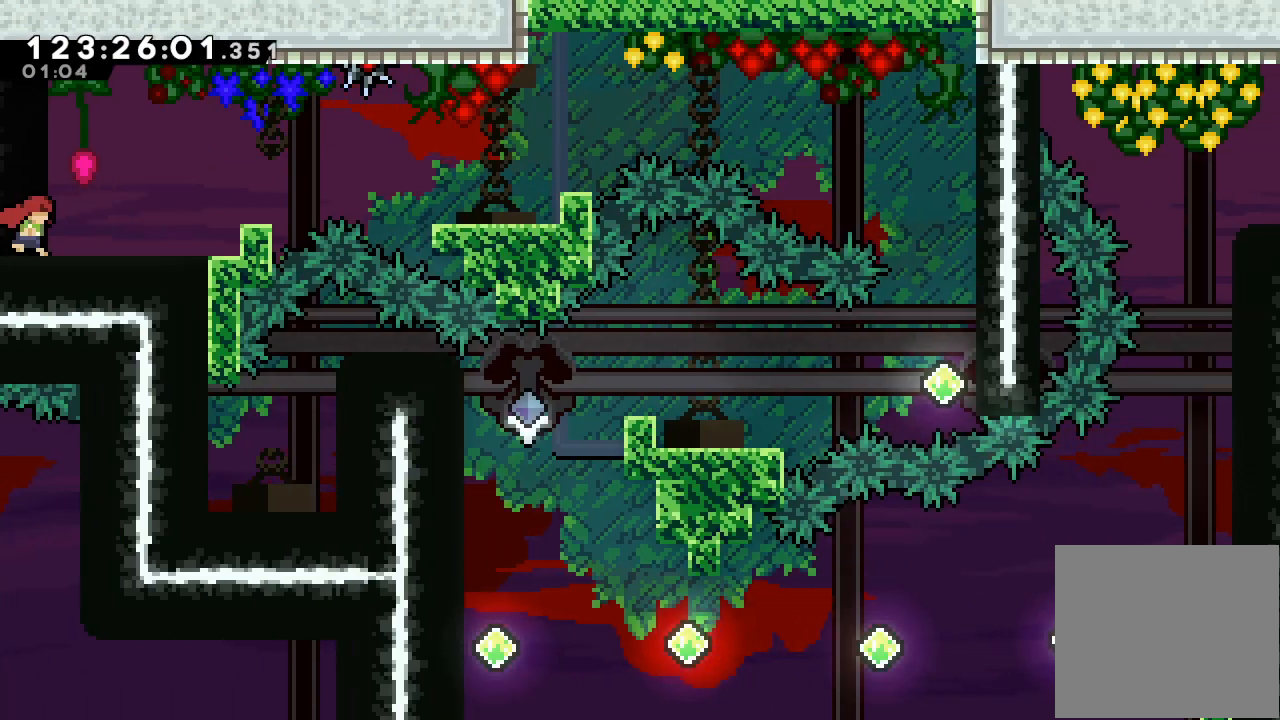
{"keys": ["a", "right"], "events": []}
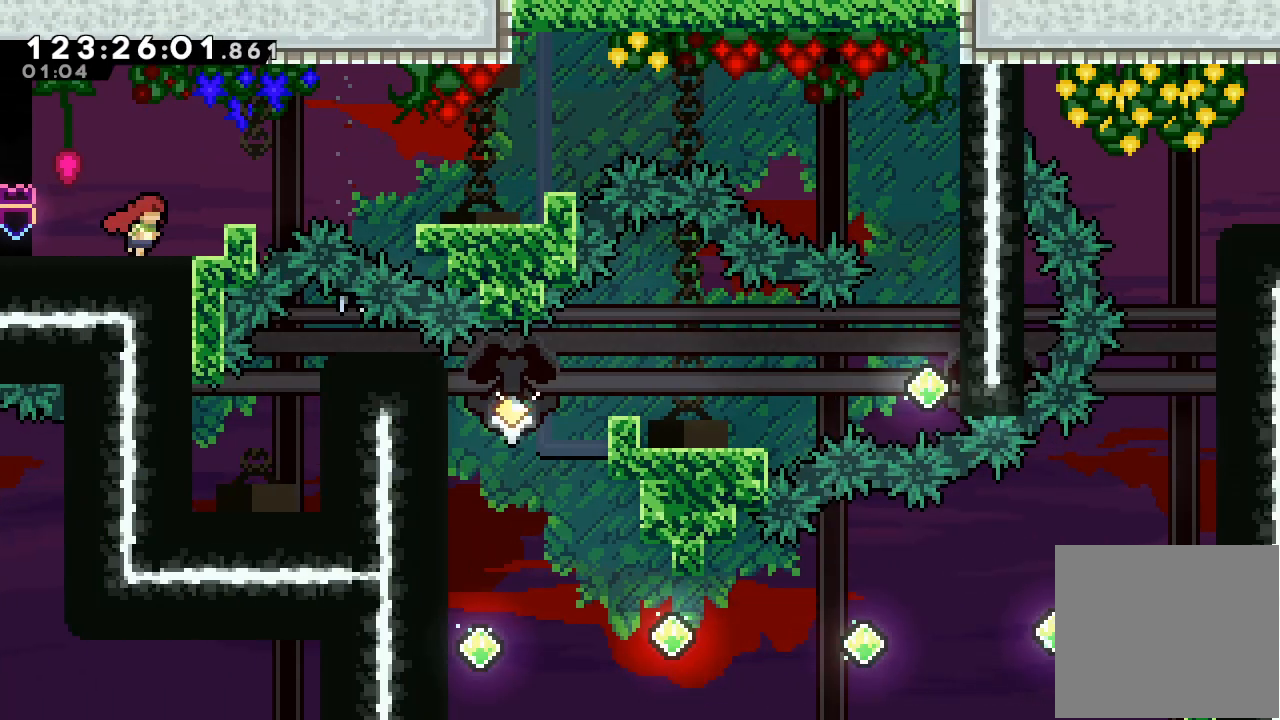
{"keys": ["a", "right"], "events": []}
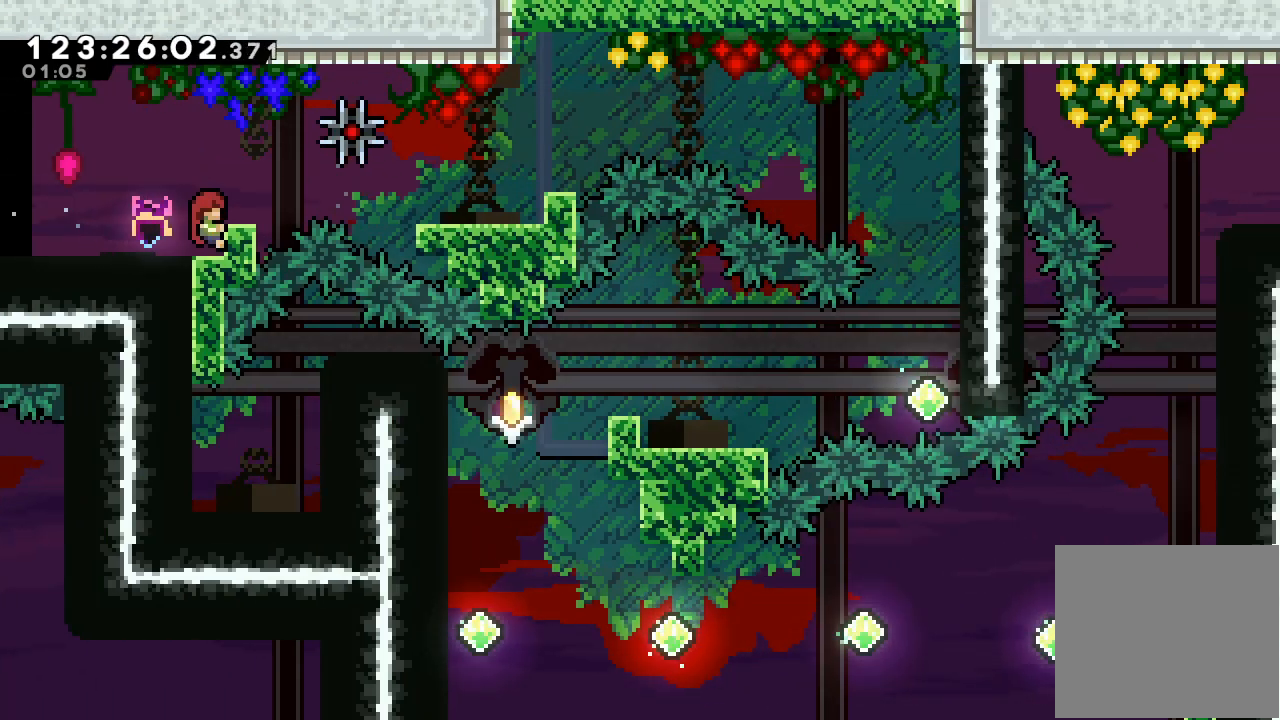
{"keys": ["a", "up"], "events": [[133, "right", "up"], [133, "up", "down"]]}
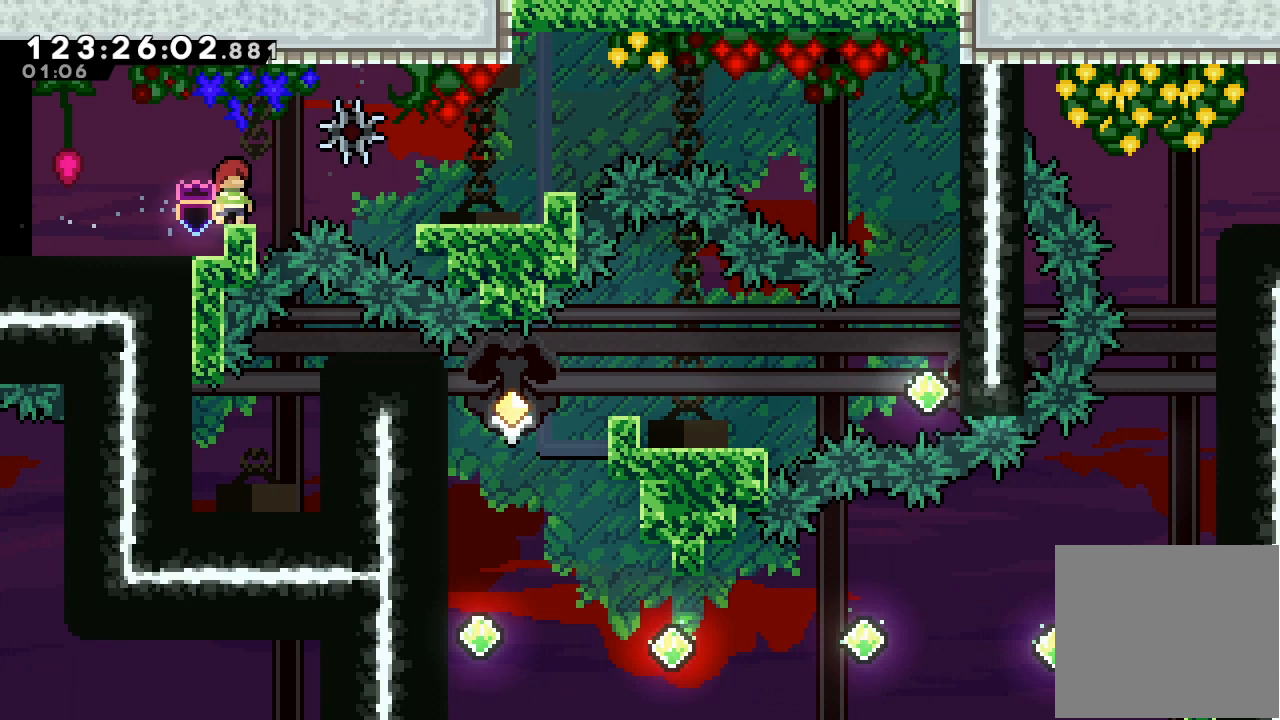
{"keys": [], "events": [[333, "up", "up"], [367, "a", "up"]]}
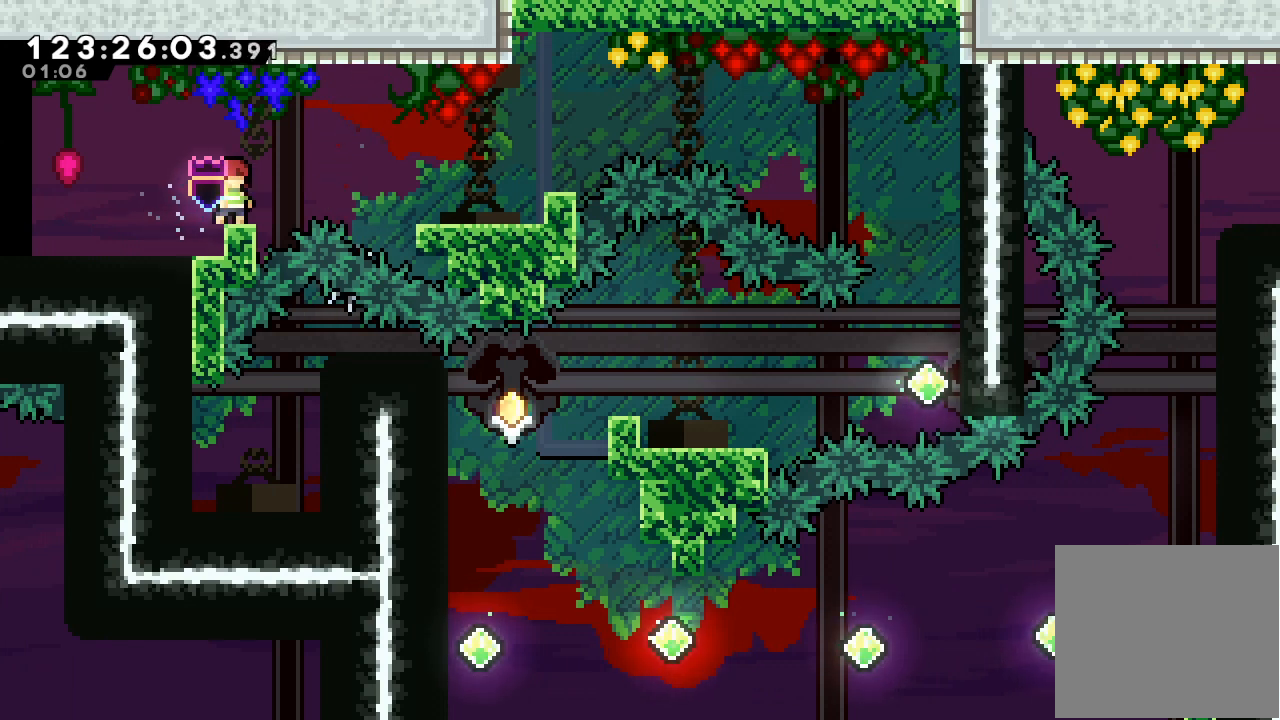
{"keys": [], "events": []}
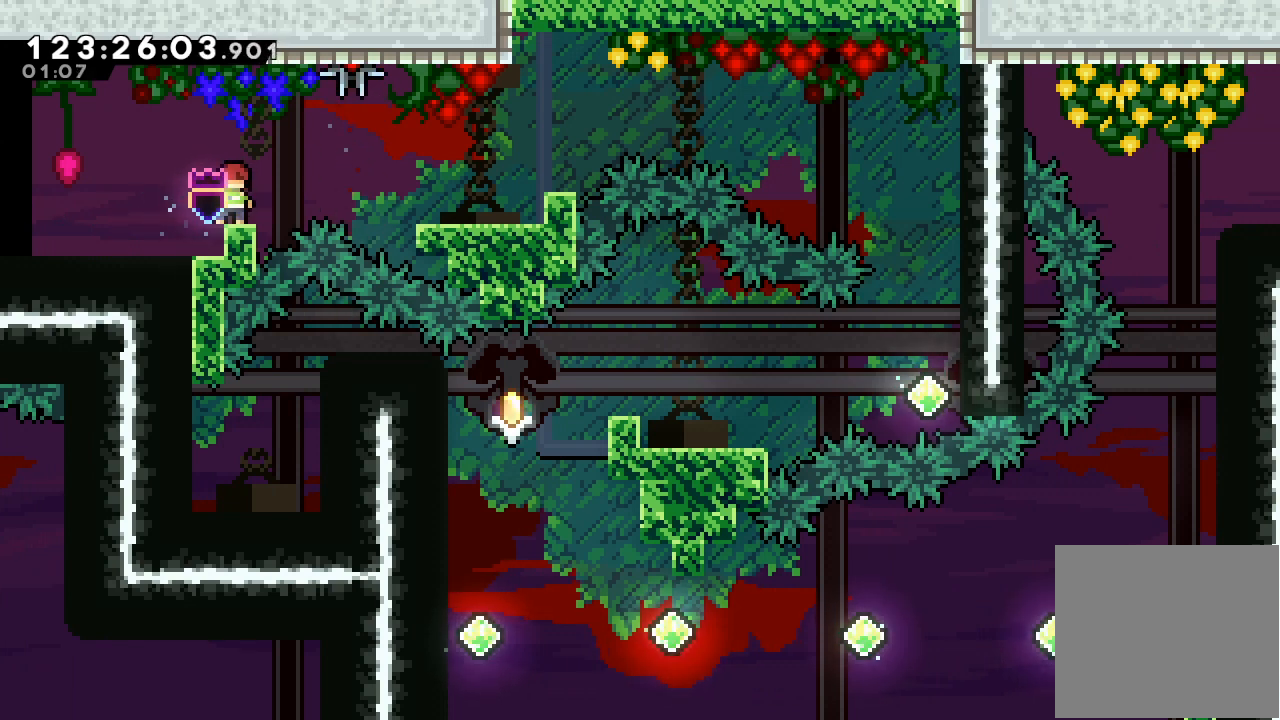
{"keys": [], "events": []}
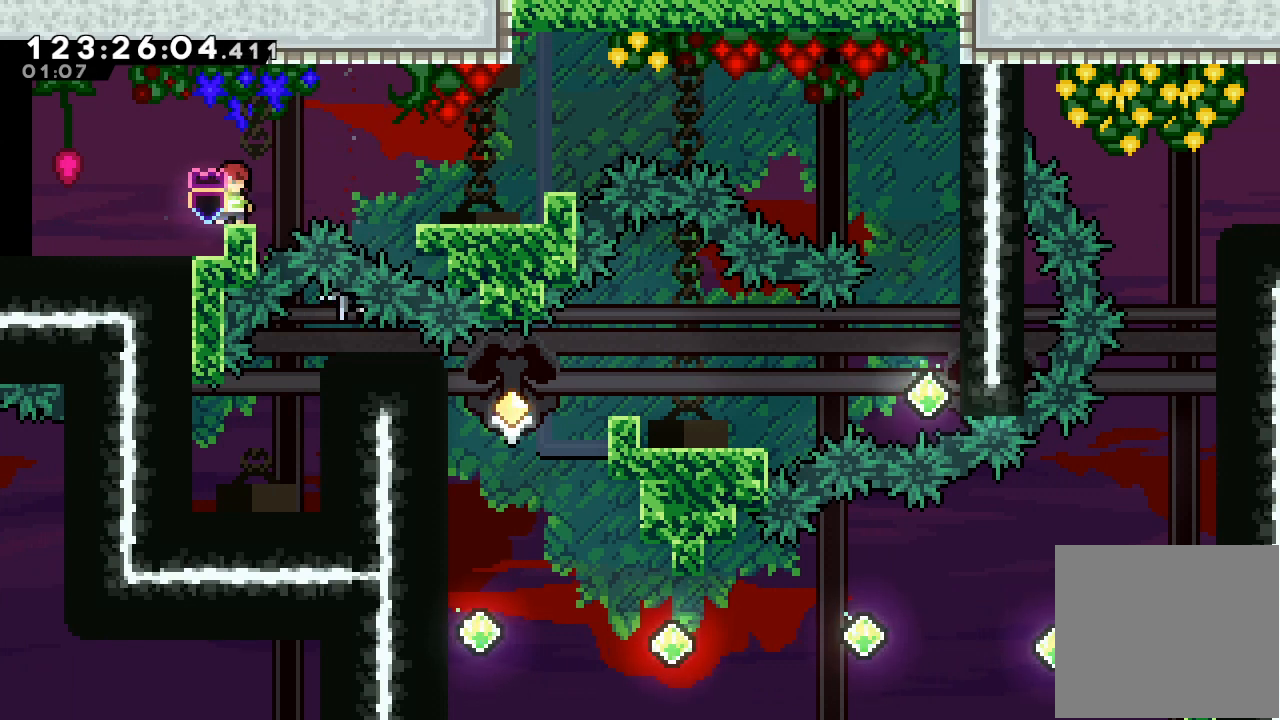
{"keys": [], "events": []}
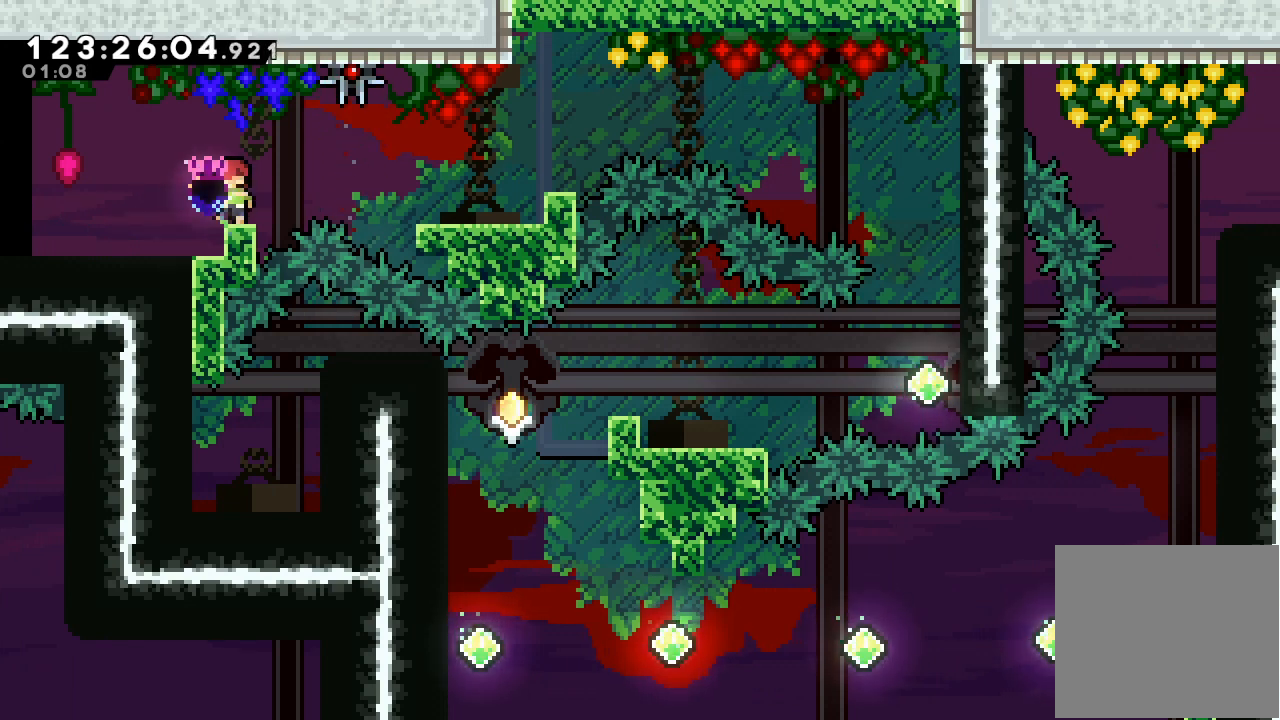
{"keys": [], "events": []}
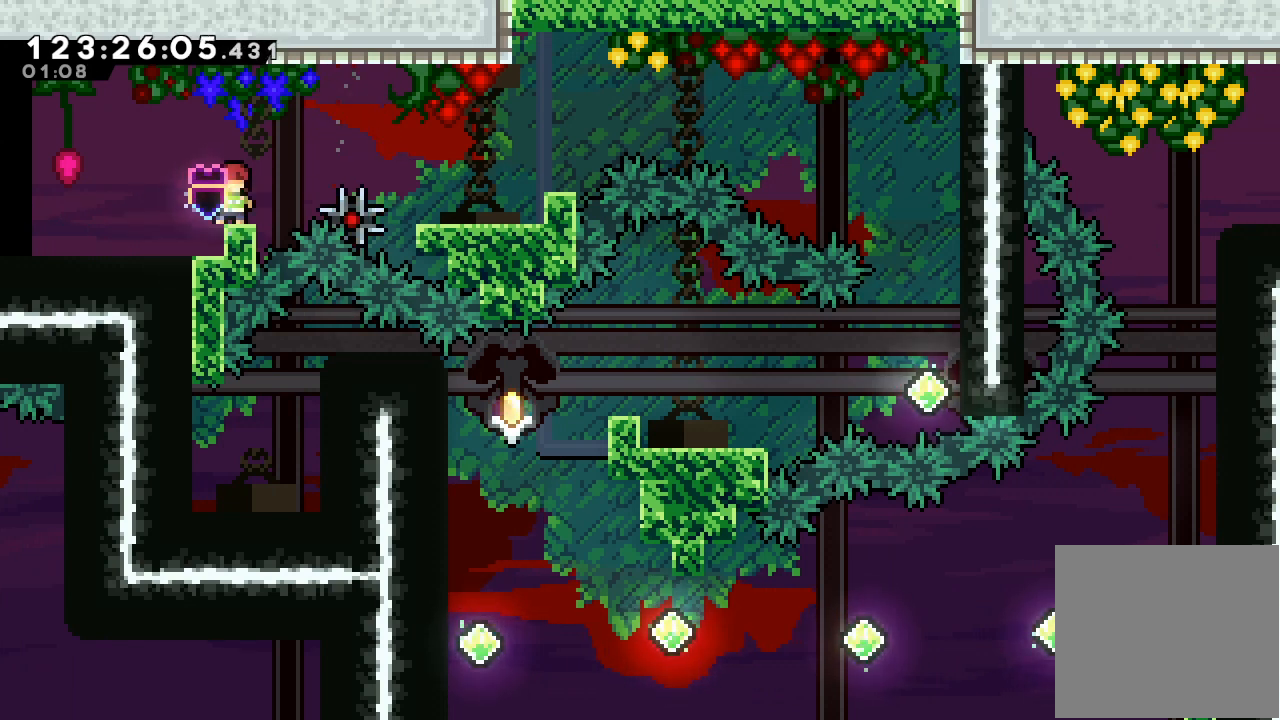
{"keys": [], "events": []}
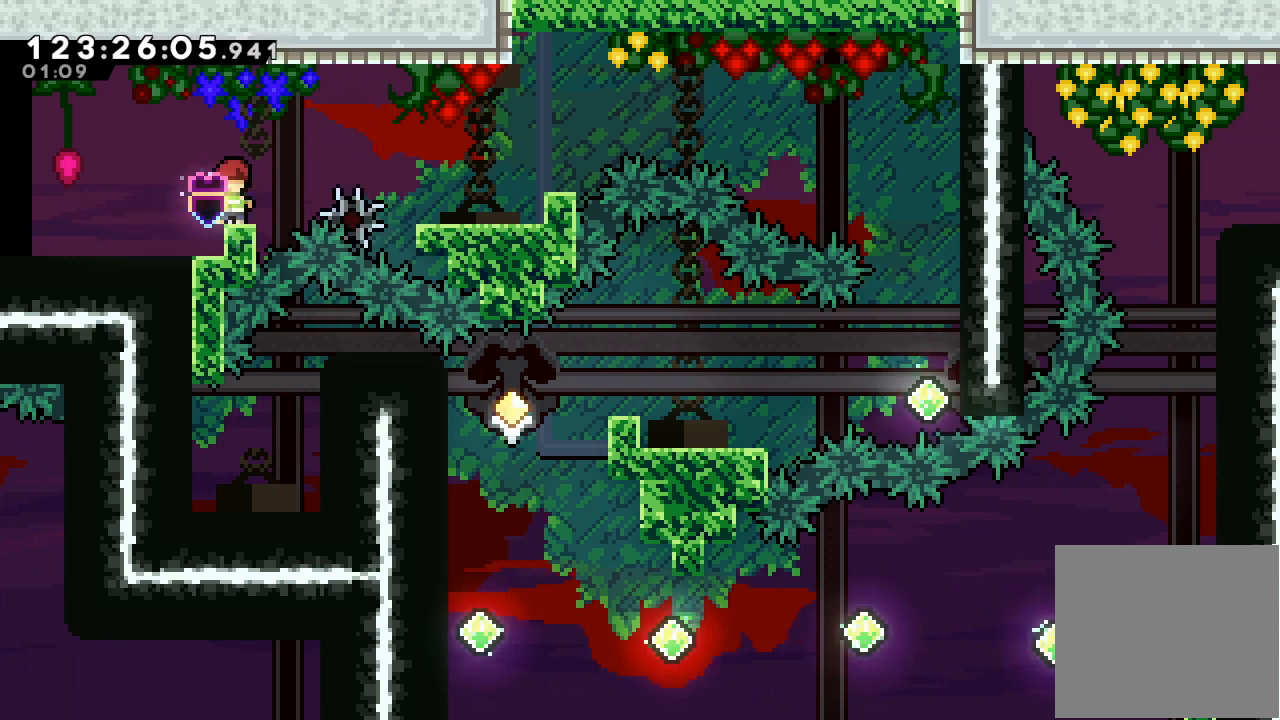
{"keys": [], "events": [[133, "right", "down"], [200, "s", "down"], [433, "right", "up"], [433, "s", "up"]]}
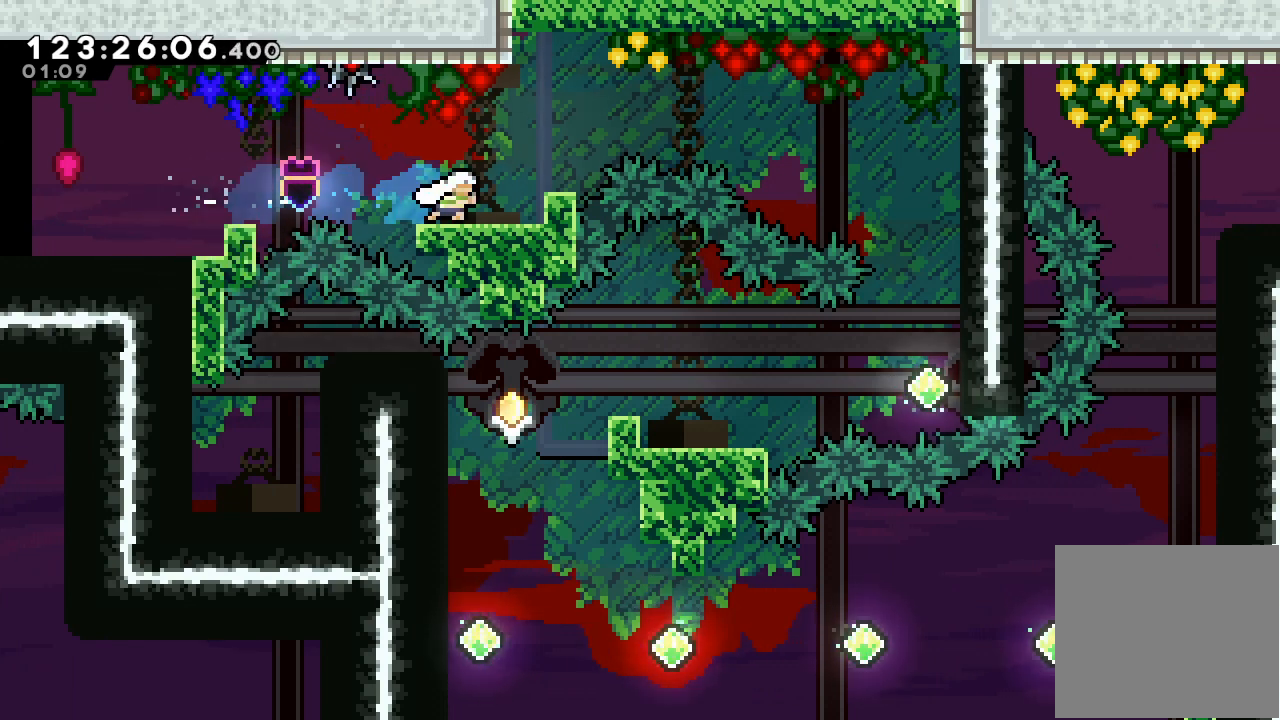
{"keys": ["a", "right"], "events": [[400, "right", "down"], [433, "a", "down"]]}
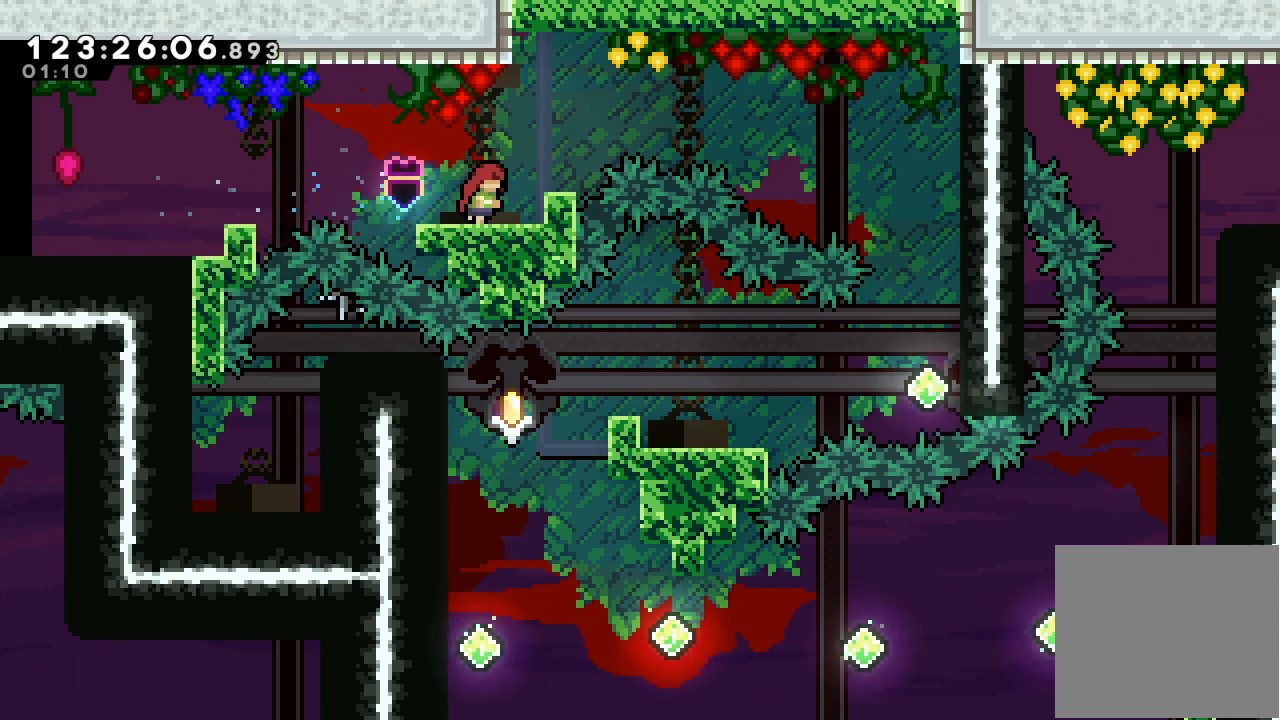
{"keys": ["a"], "events": [[500, "right", "up"]]}
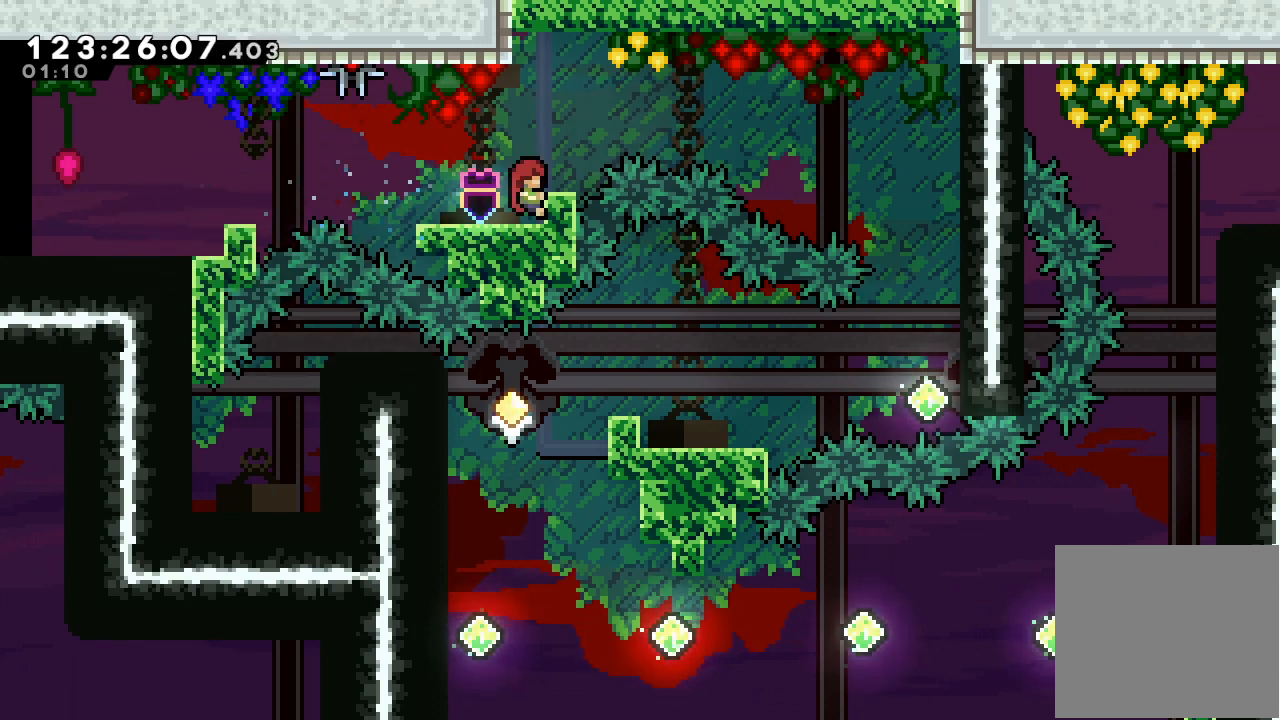
{"keys": ["a", "up"], "events": [[100, "up", "down"], [167, "up", "up"], [333, "up", "down"]]}
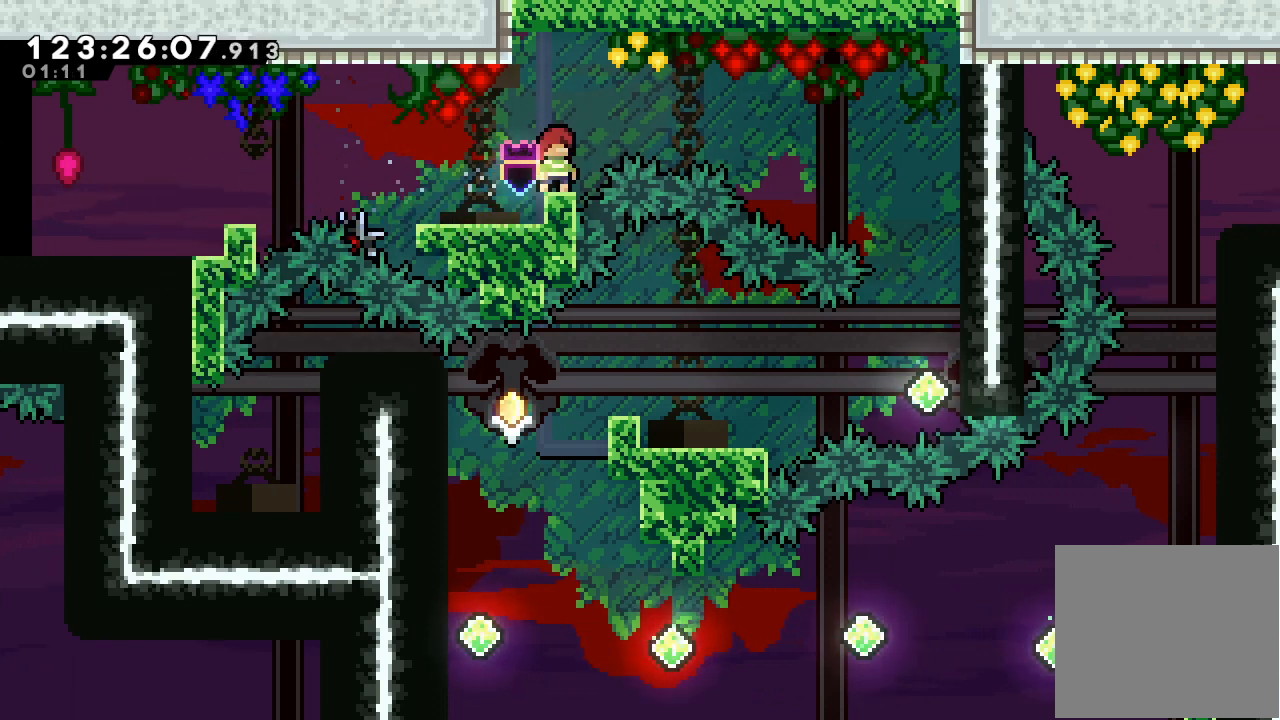
{"keys": ["a", "up"], "events": []}
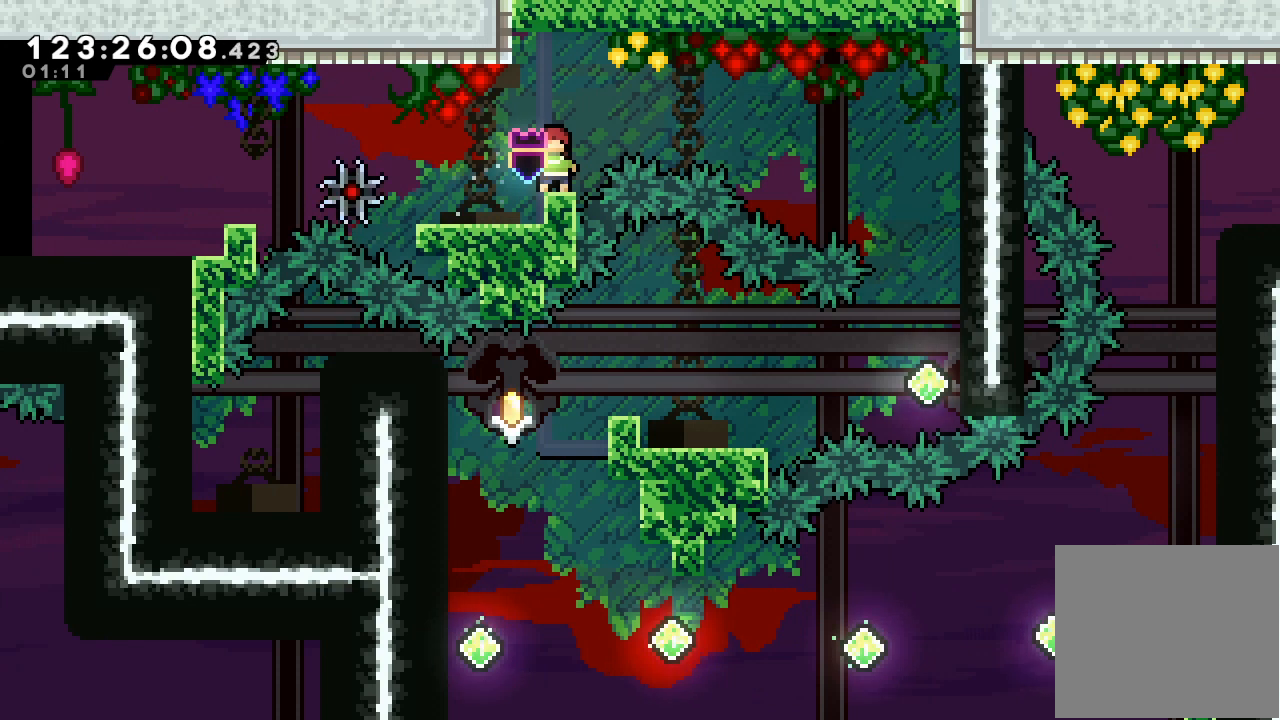
{"keys": [], "events": [[367, "a", "up"], [400, "up", "up"]]}
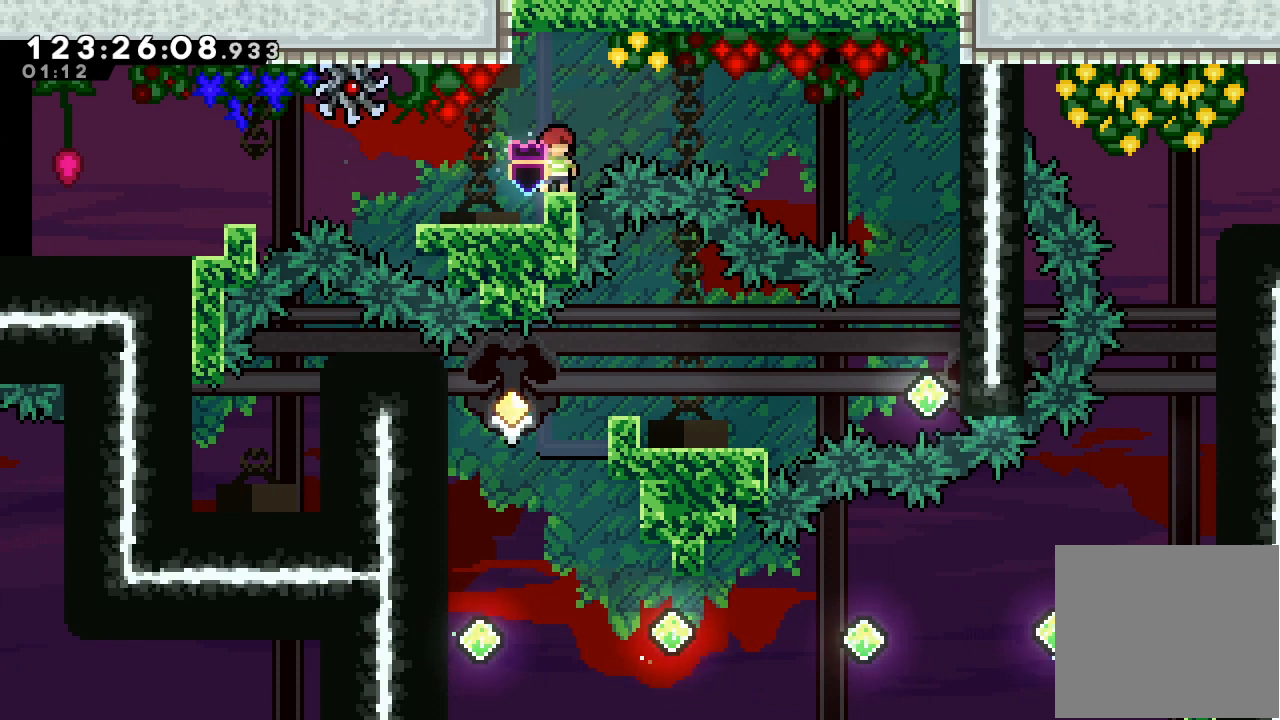
{"keys": [], "events": []}
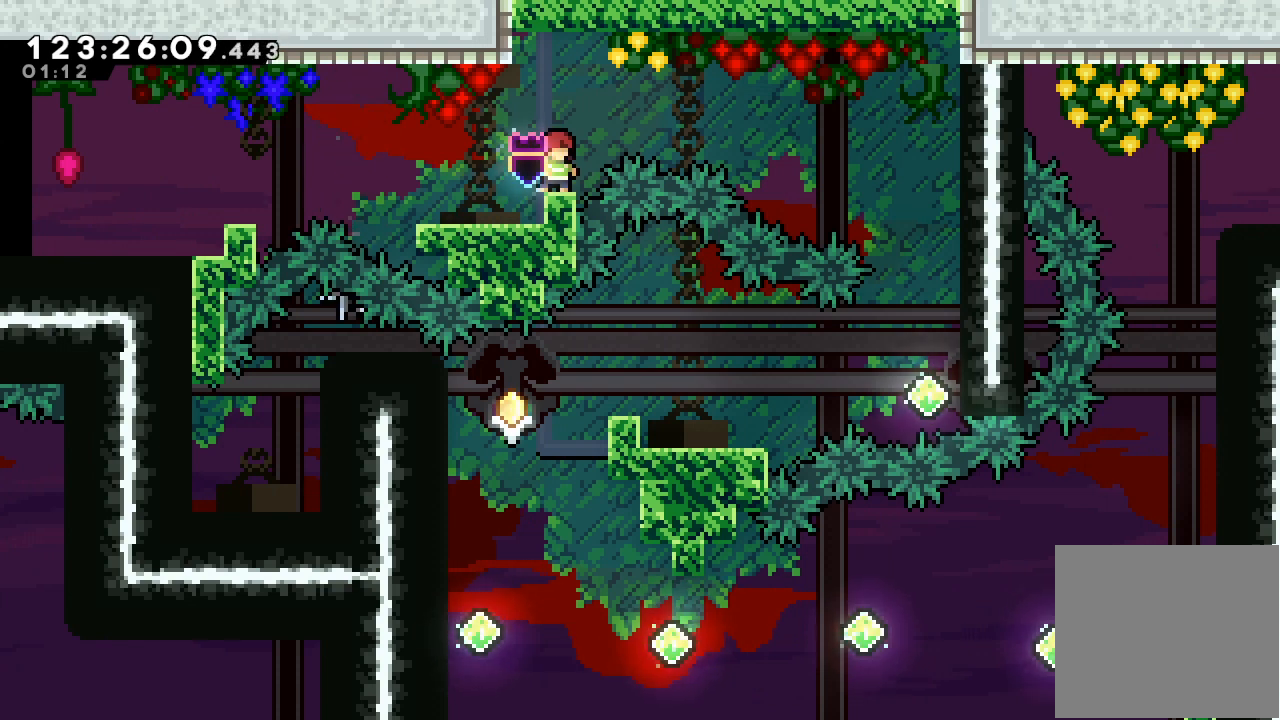
{"keys": [], "events": []}
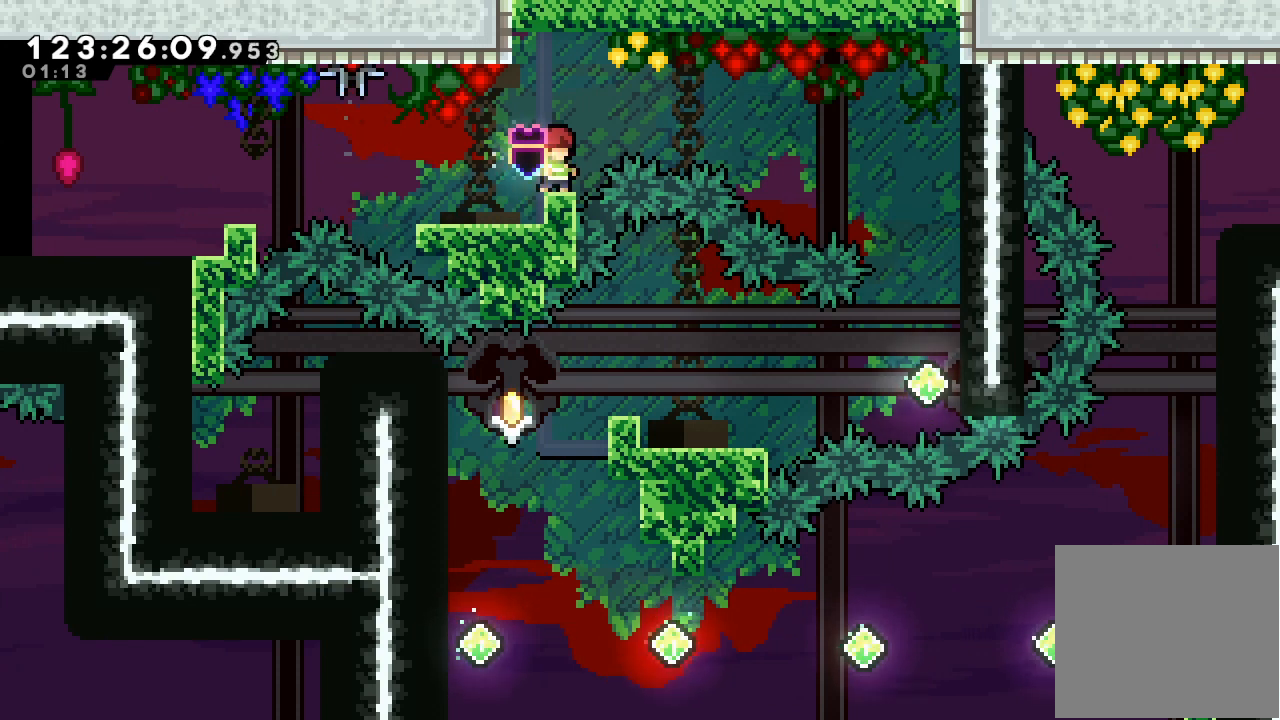
{"keys": [], "events": []}